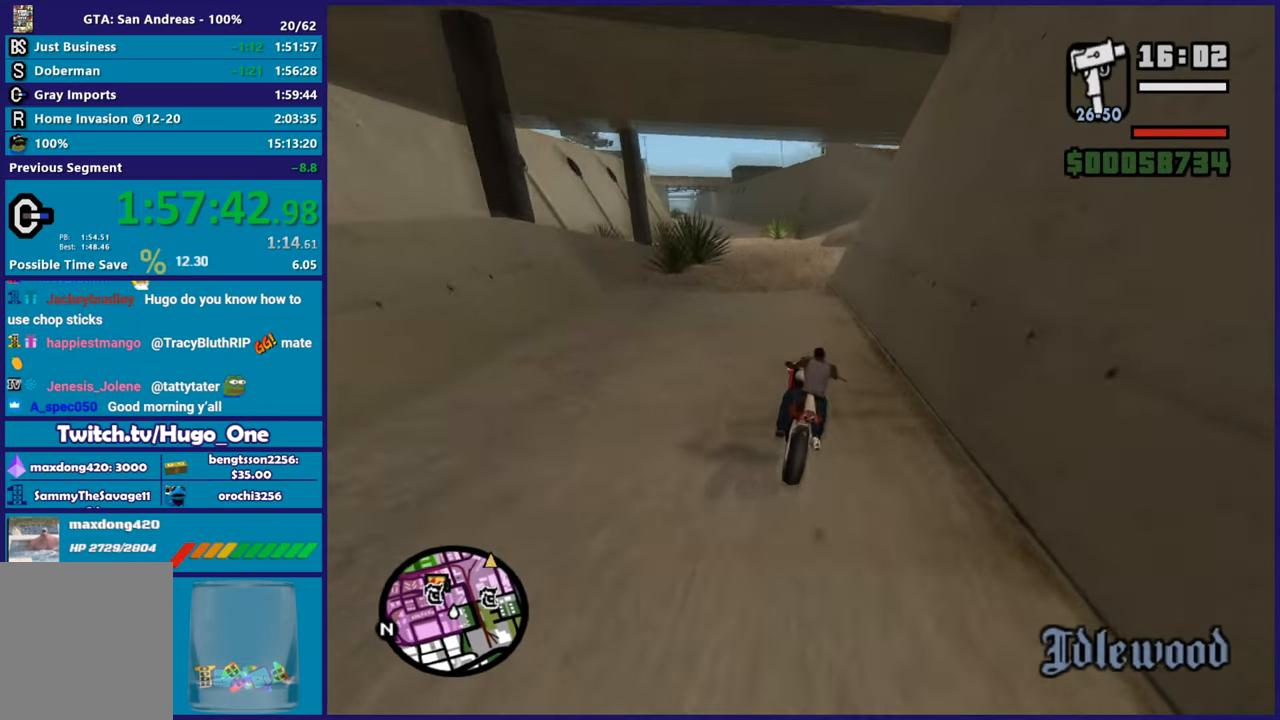
Gameplay with a controller (Xbox layout); each line is a JSON object with the inputs held at the frame after it. "button_events" lists button changes between this image and that frame as [ms after this image, input, new state], when the widget could be followed in between (sticks are given only as held states). This document gives stick clicks only as held states, not as events.
{"buttons": ["R2"], "left_stick": "right", "right_stick": "center", "button_events": [[217, "L2", "down"], [300, "L2", "up"], [400, "R2", "down"]]}
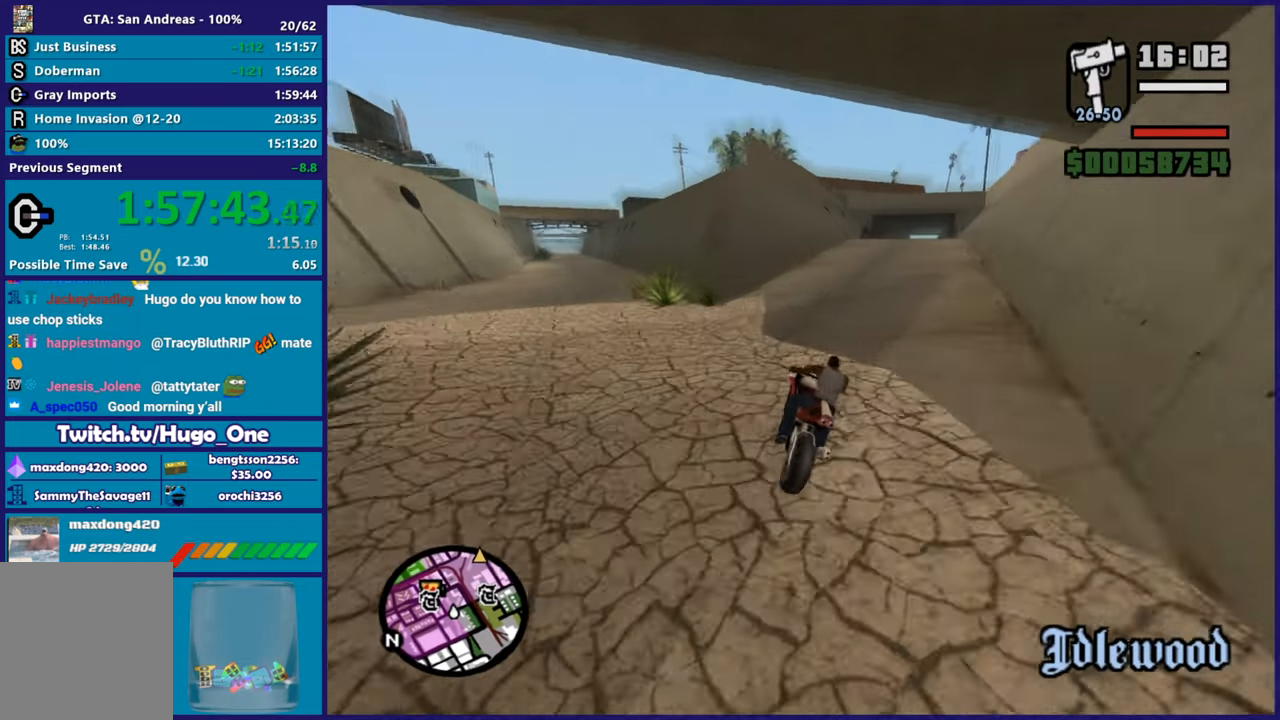
{"buttons": ["R2"], "left_stick": "right", "right_stick": "center", "button_events": []}
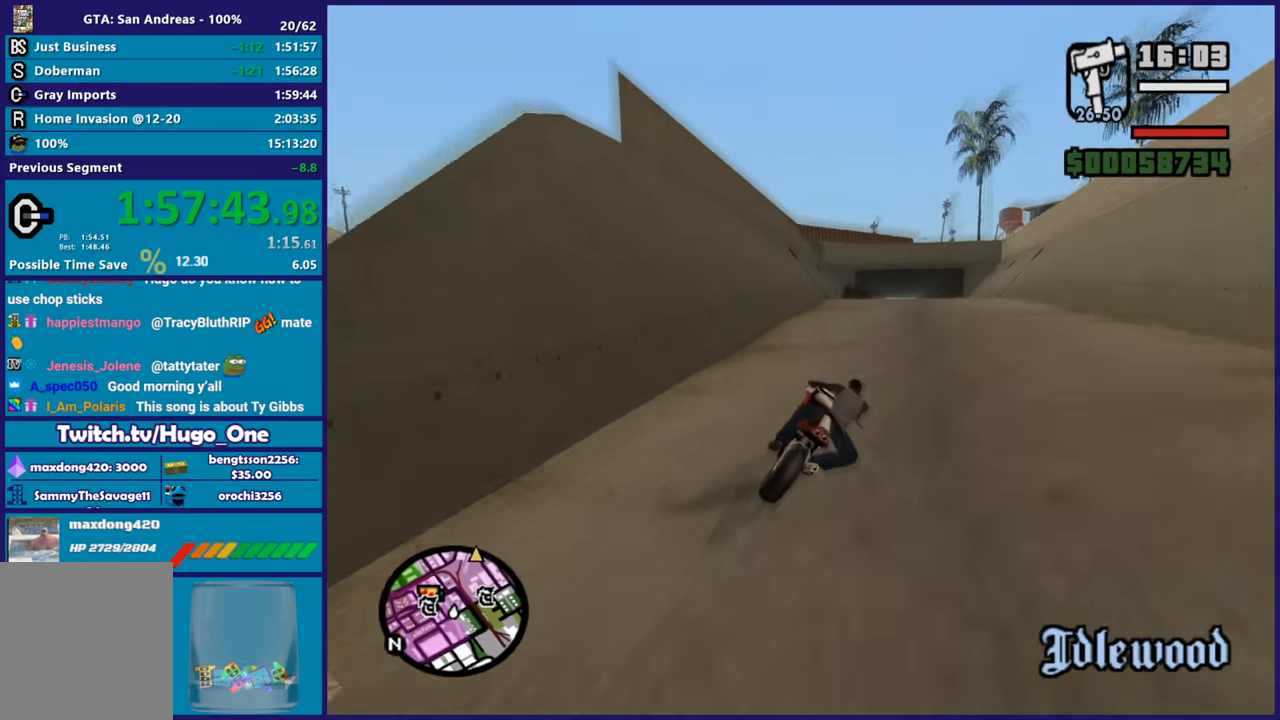
{"buttons": ["R2"], "left_stick": "center", "right_stick": "down-left", "button_events": []}
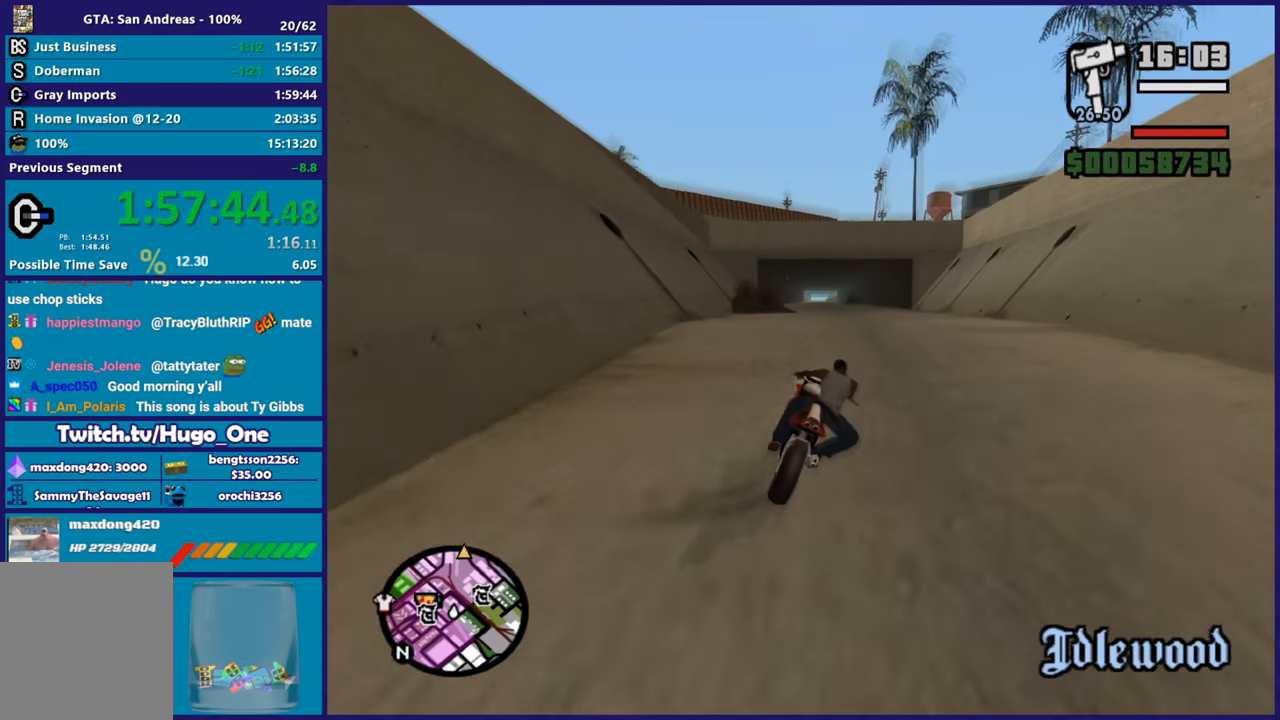
{"buttons": ["R2"], "left_stick": "right", "right_stick": "down-left", "button_events": []}
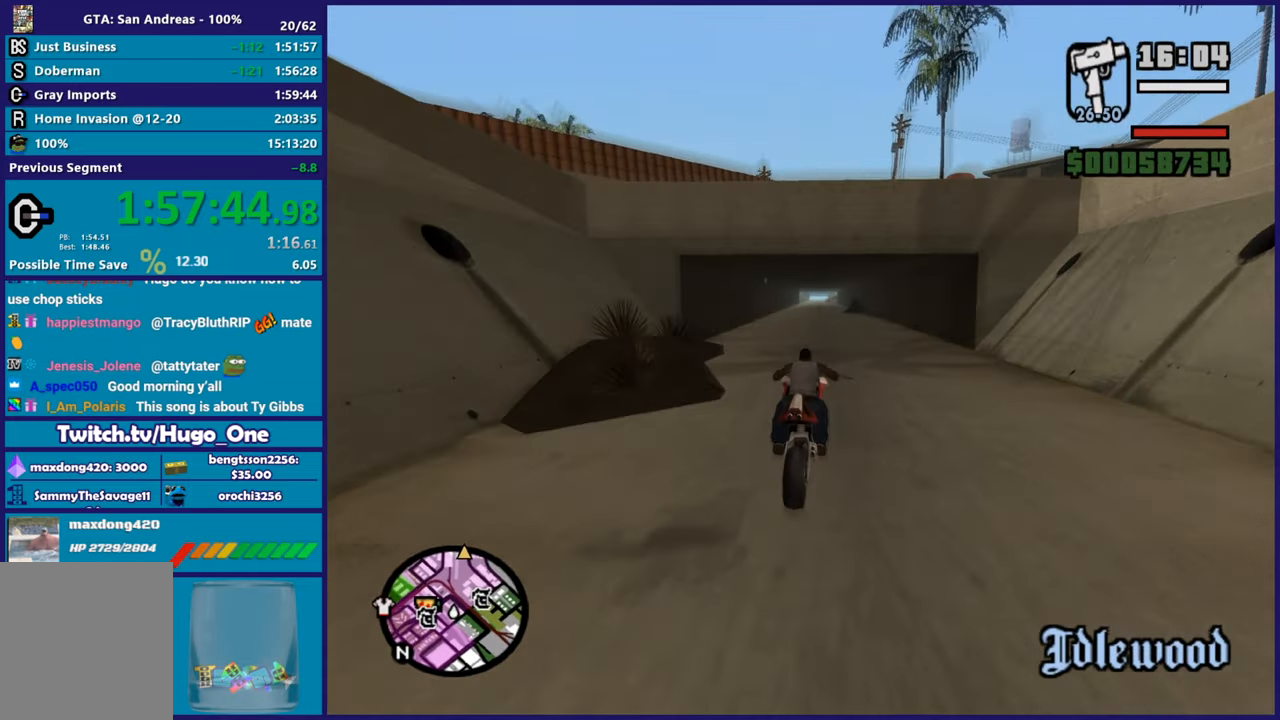
{"buttons": ["R2"], "left_stick": "up-left", "right_stick": "center", "button_events": []}
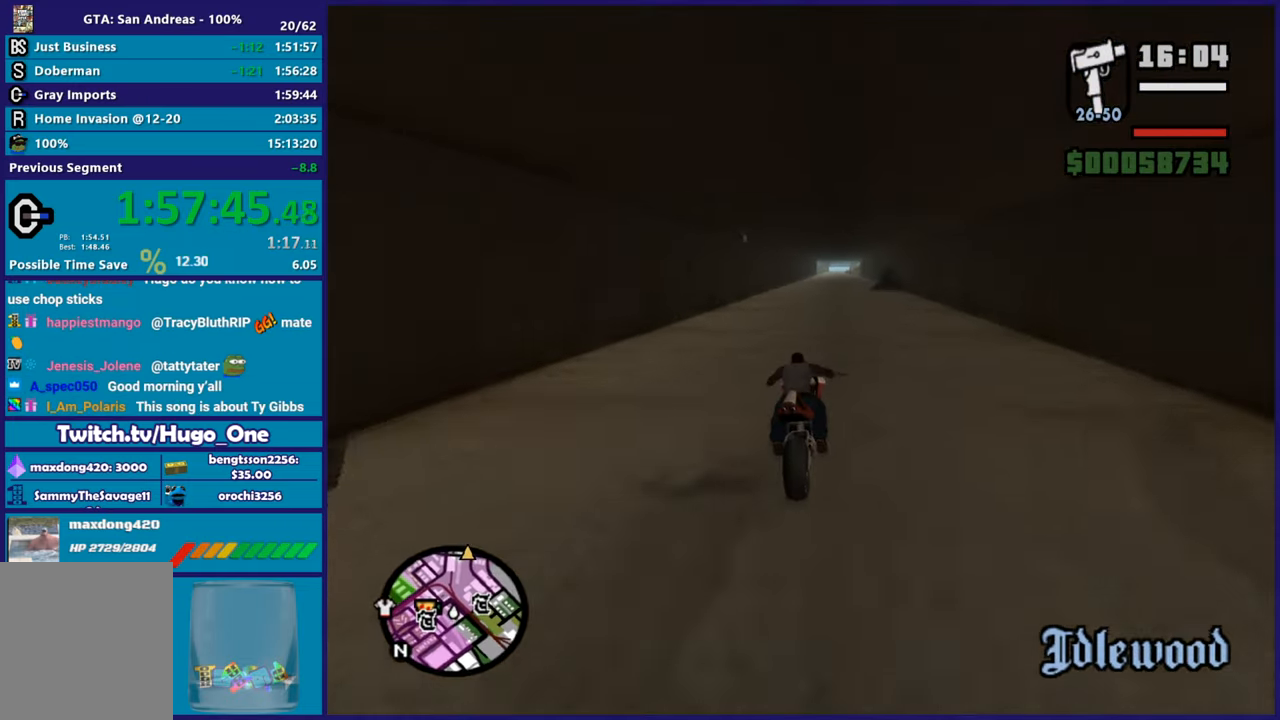
{"buttons": ["R2"], "left_stick": "up", "right_stick": "center", "button_events": []}
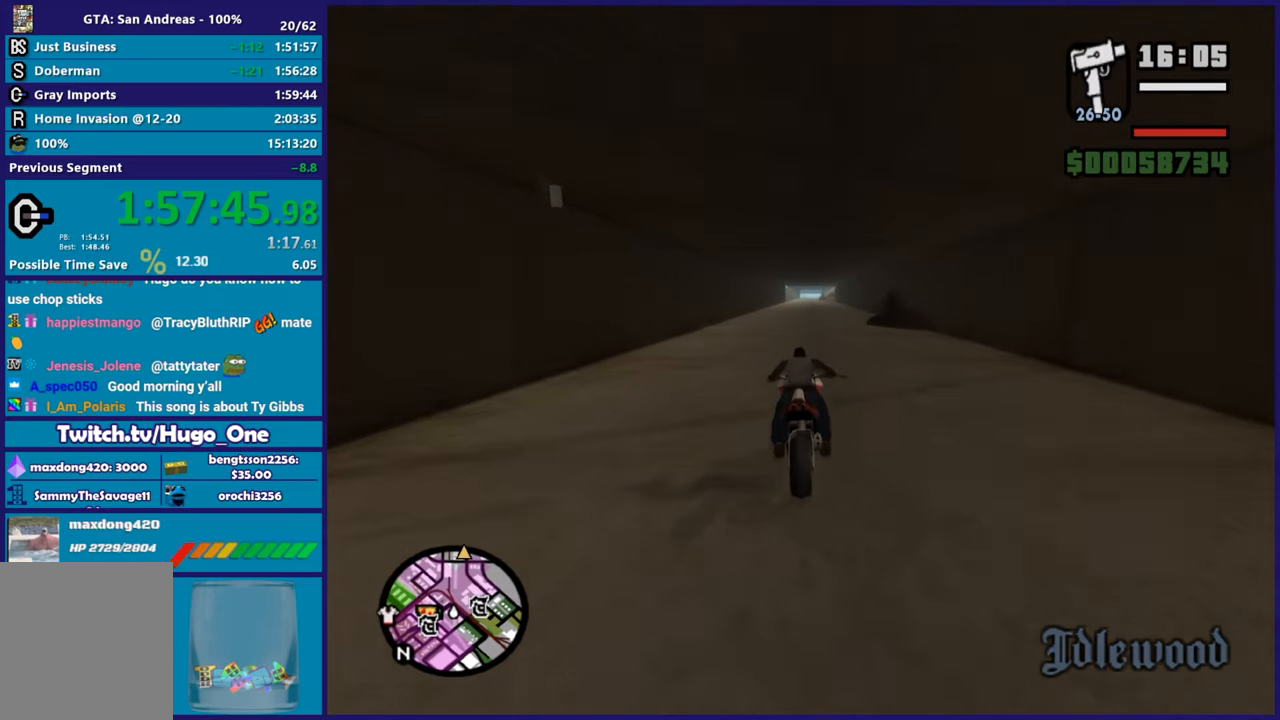
{"buttons": ["R2"], "left_stick": "up-left", "right_stick": "center", "button_events": []}
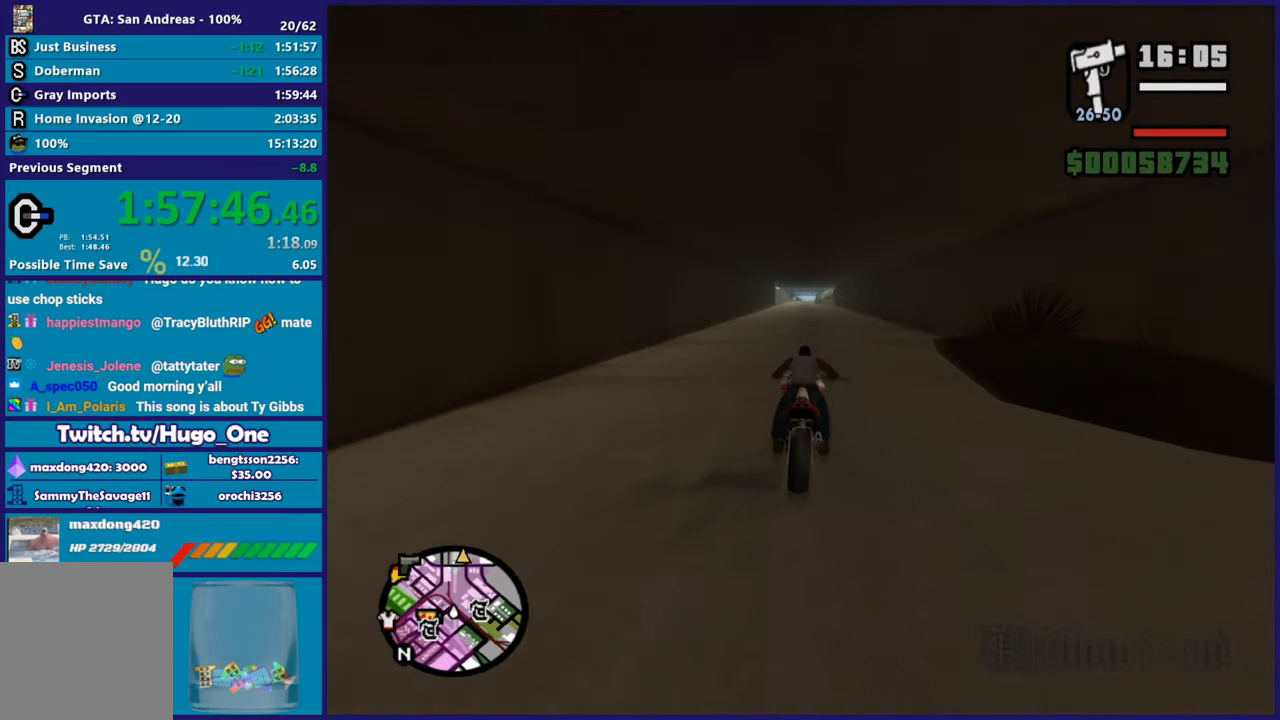
{"buttons": ["R2"], "left_stick": "up", "right_stick": "down-left", "button_events": []}
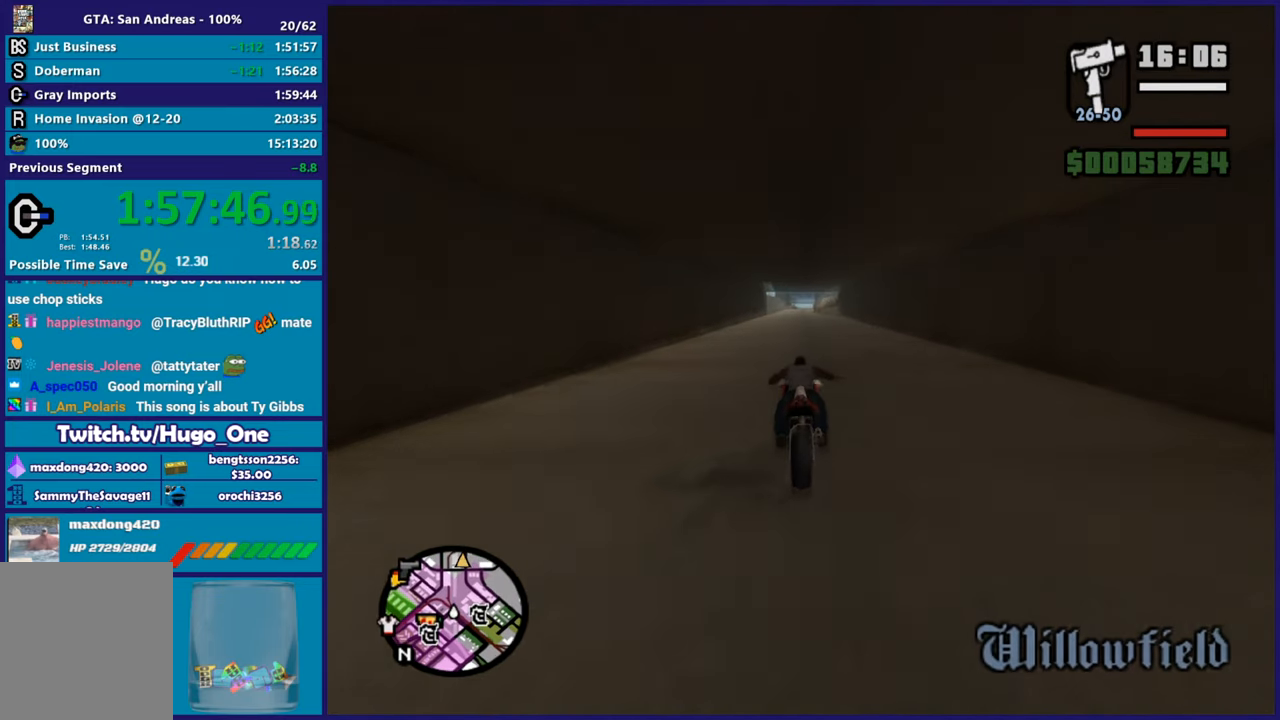
{"buttons": ["R2"], "left_stick": "up", "right_stick": "center", "button_events": []}